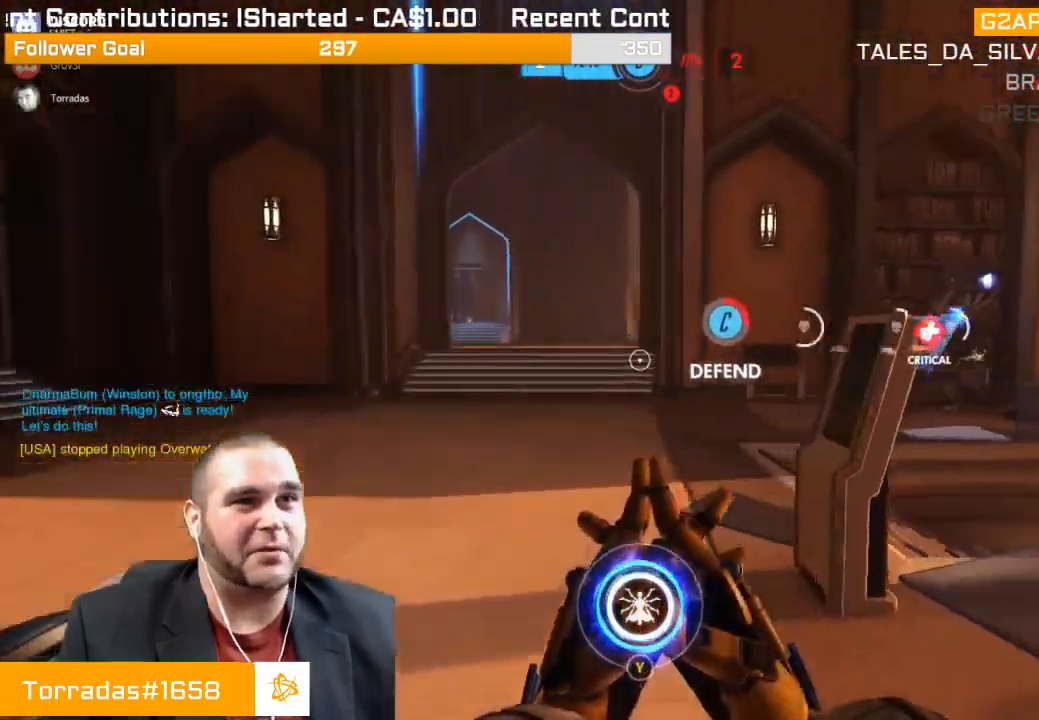
Gameplay with a controller (PlayStation layout); each line is a JSON object with the inputs held at the frame after it. "events" lists button and stick changes between this image and that frame as [ms after this image, input, new state], when the widget could be followed in between. Not read: L3.
{"buttons": [], "left_stick": "up-left", "right_stick": "center", "events": [[17, "right_stick", "center"], [150, "SQUARE", "down"], [217, "SQUARE", "up"], [317, "SQUARE", "down"], [433, "SQUARE", "up"]]}
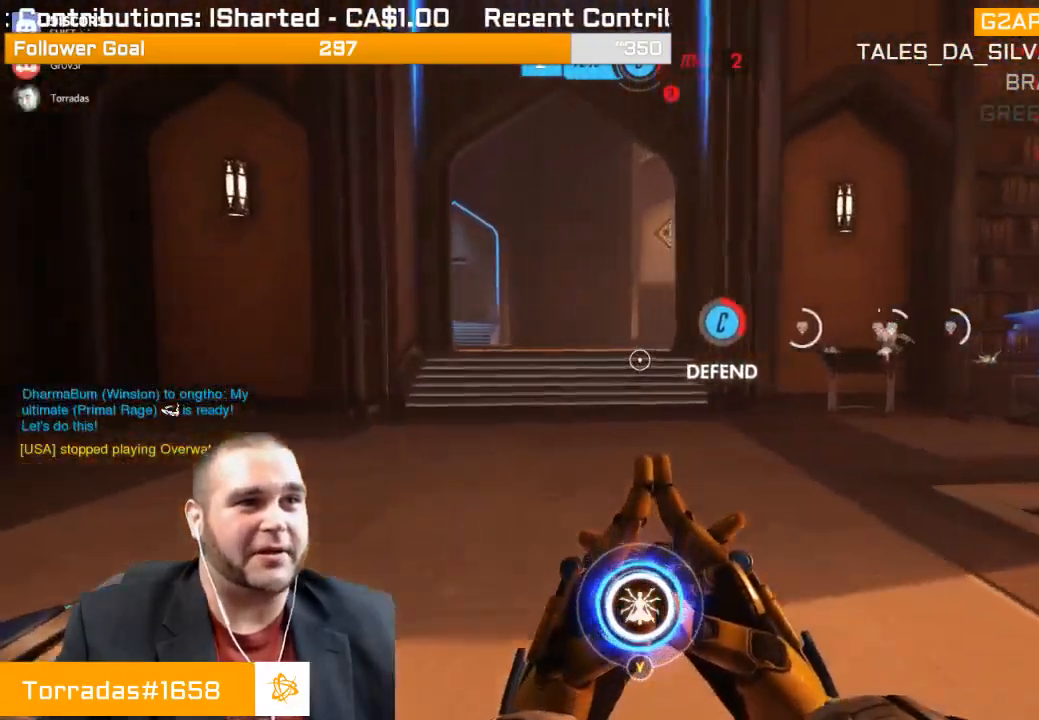
{"buttons": [], "left_stick": "up-left", "right_stick": "center", "events": [[250, "right_stick", "right"], [467, "right_stick", "center"]]}
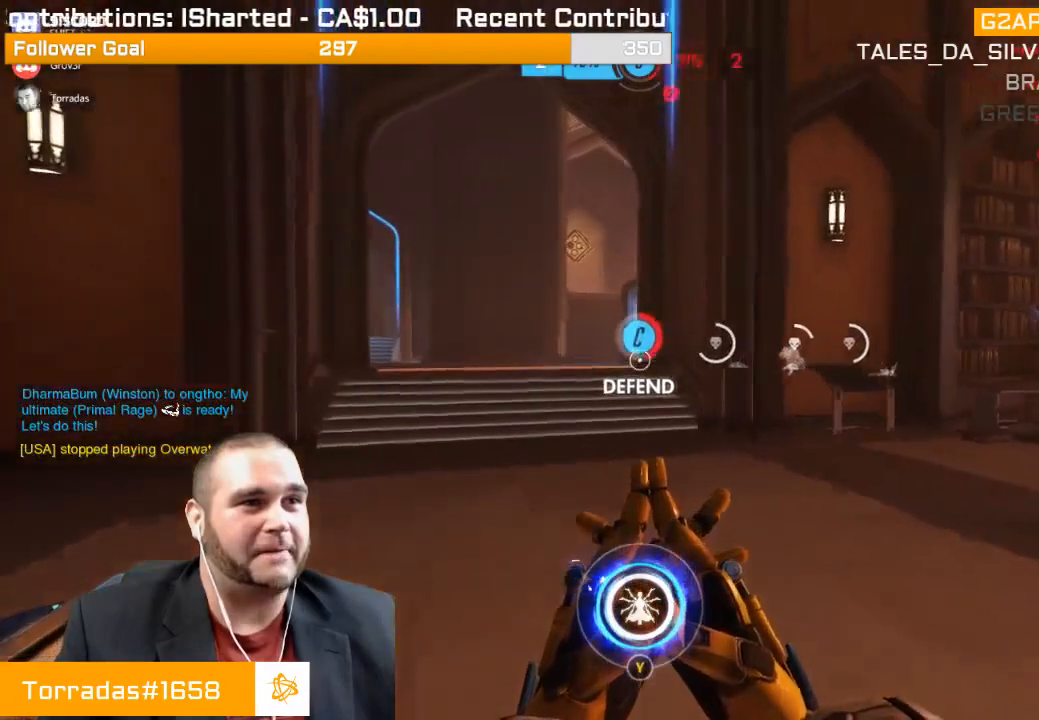
{"buttons": [], "left_stick": "up-left", "right_stick": "center", "events": [[200, "right_stick", "right"], [350, "right_stick", "center"]]}
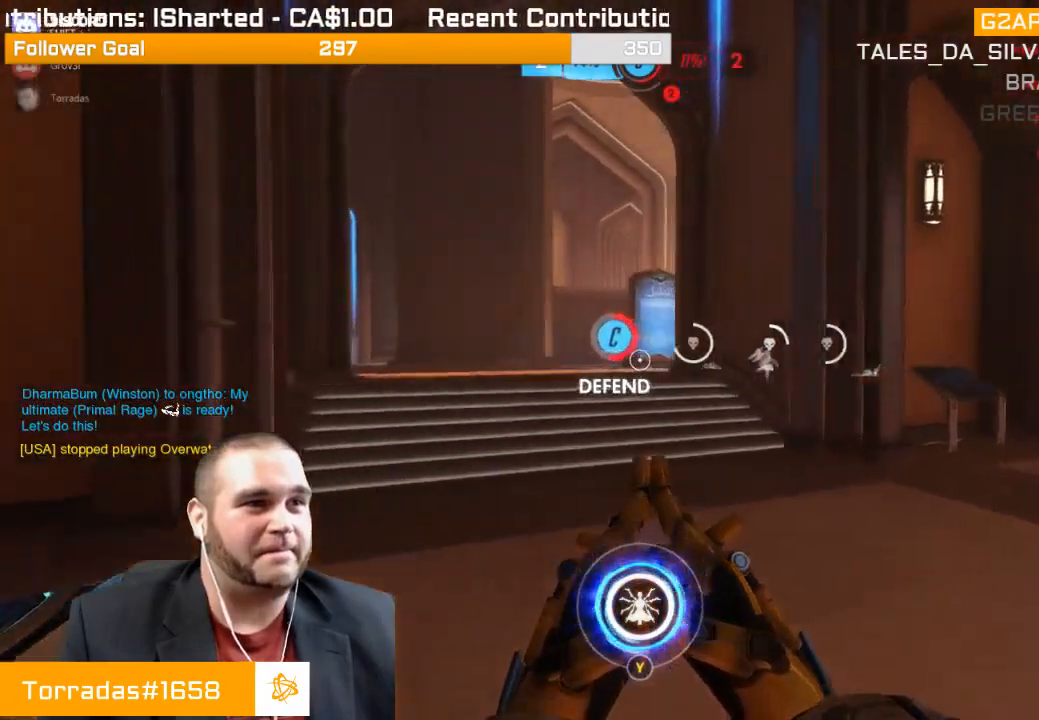
{"buttons": [], "left_stick": "up-left", "right_stick": "center", "events": [[50, "right_stick", "right"], [383, "R1", "down"], [500, "R1", "up"], [500, "right_stick", "center"]]}
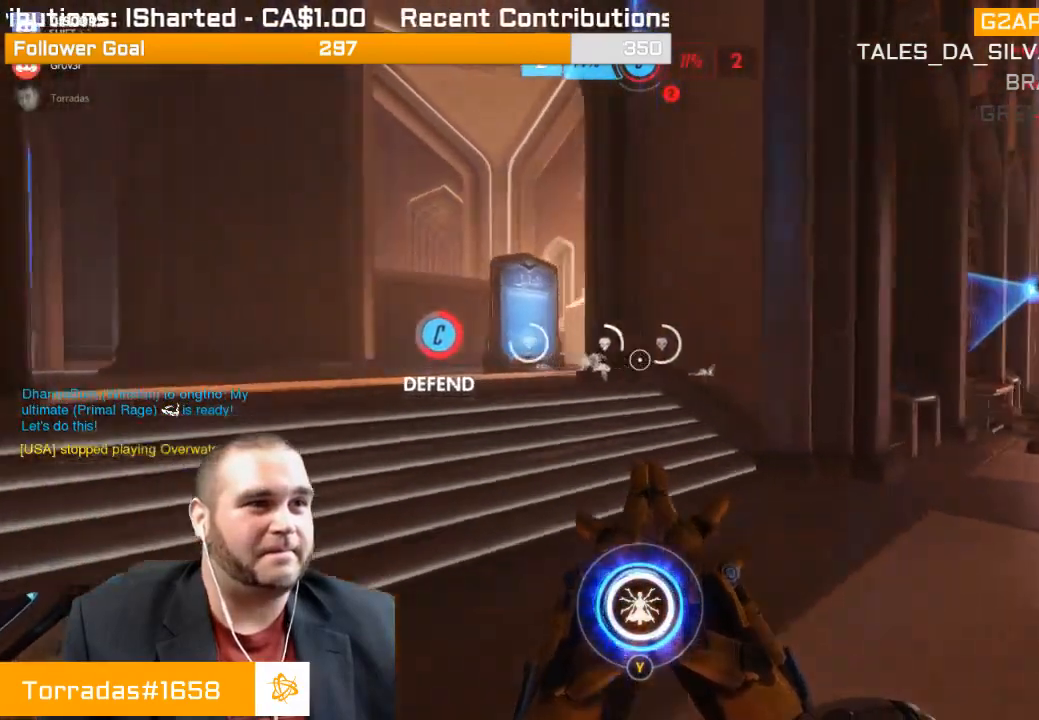
{"buttons": ["R1"], "left_stick": "up-left", "right_stick": "center", "events": [[150, "R1", "down"], [267, "R1", "up"], [317, "R1", "down"], [417, "R1", "up"], [483, "R1", "down"]]}
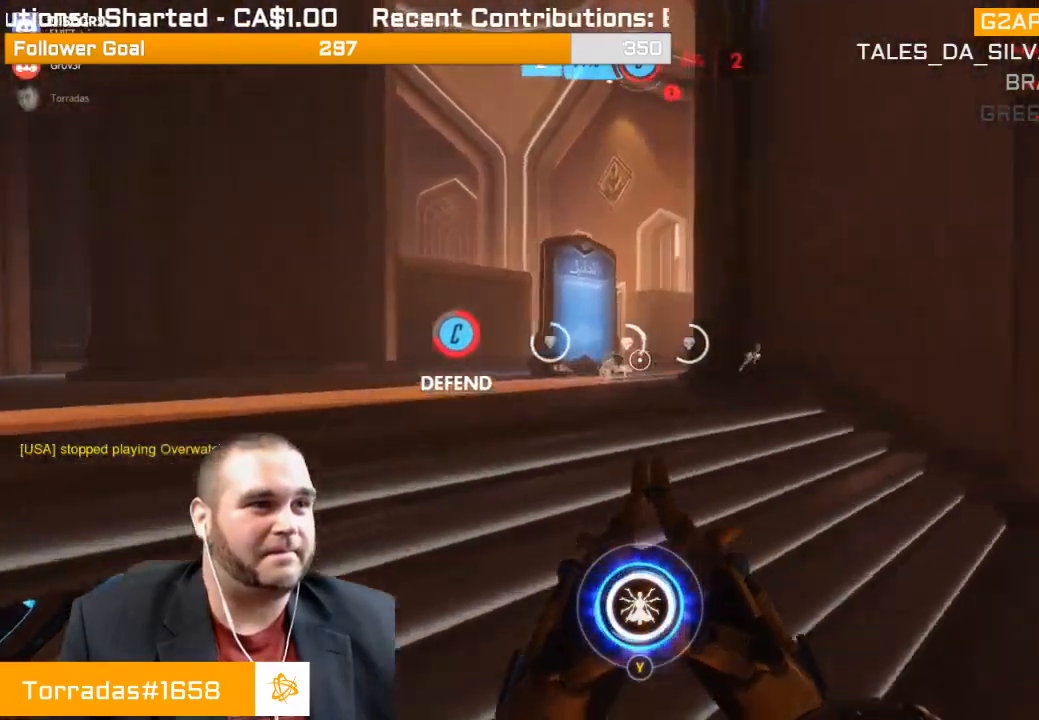
{"buttons": ["R1"], "left_stick": "up-left", "right_stick": "center", "events": [[83, "R1", "up"], [83, "right_stick", "down"], [150, "R1", "down"], [217, "R1", "up"], [300, "R1", "down"], [300, "right_stick", "center"], [417, "R1", "up"], [483, "R1", "down"]]}
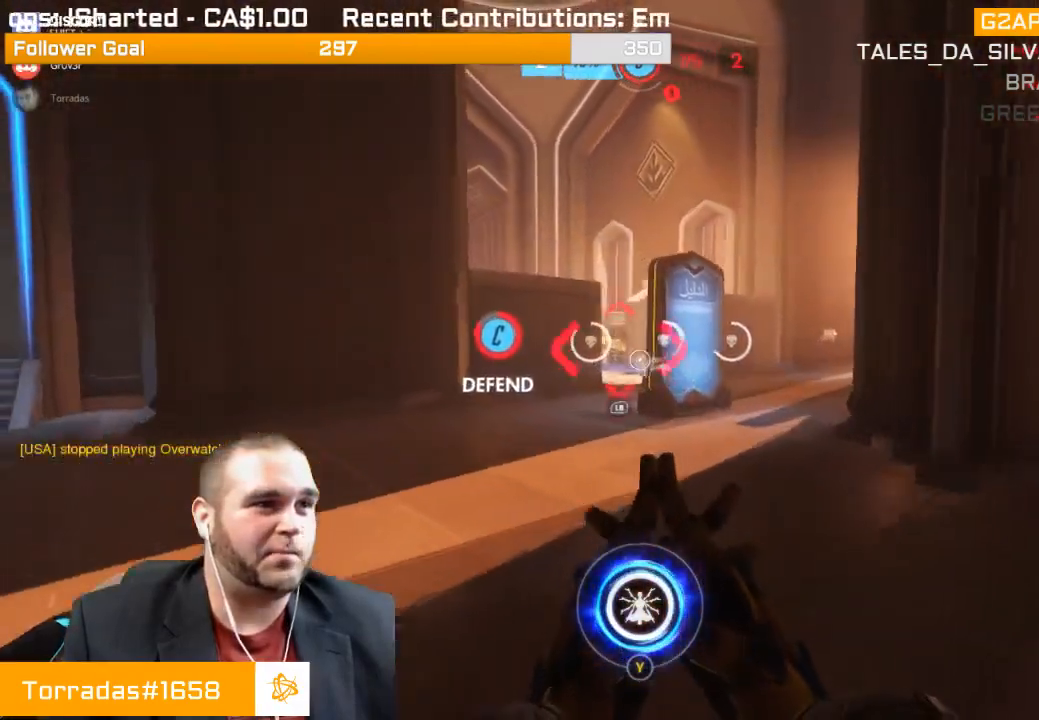
{"buttons": ["R2"], "left_stick": "up", "right_stick": "left", "events": [[67, "R1", "up"], [133, "R1", "down"], [133, "right_stick", "right"], [167, "left_stick", "up"], [217, "R1", "up"], [283, "R1", "down"], [367, "R1", "up"], [367, "right_stick", "center"], [483, "R2", "down"], [483, "right_stick", "left"]]}
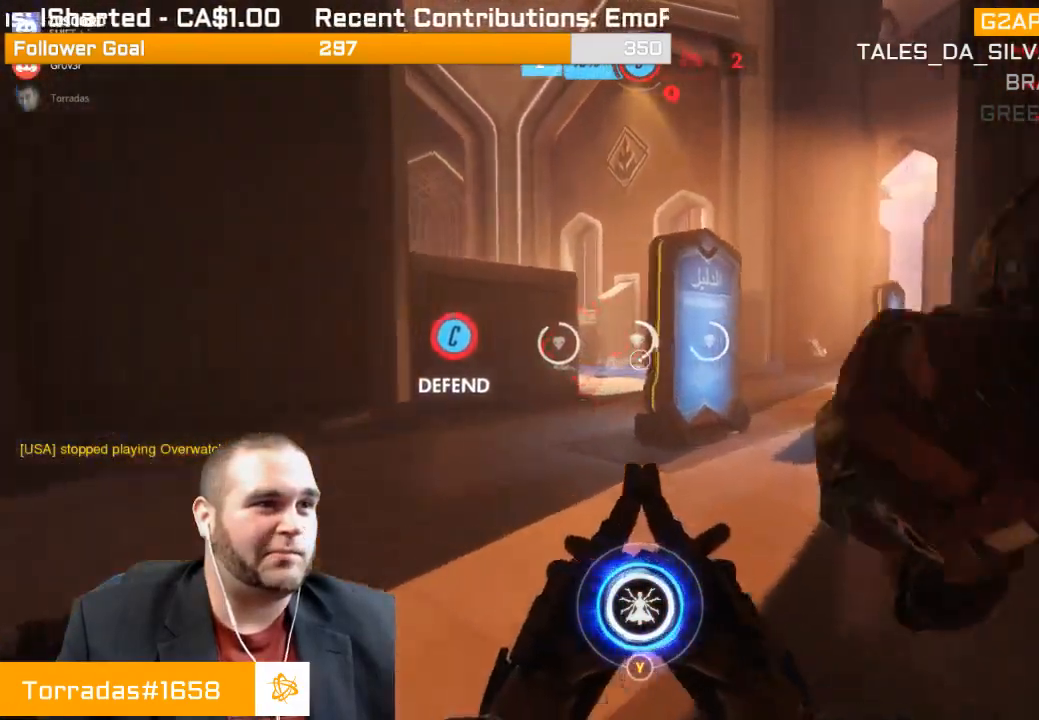
{"buttons": ["R2"], "left_stick": "up-right", "right_stick": "center", "events": [[50, "L1", "down"], [133, "right_stick", "center"], [167, "L1", "up"], [217, "L1", "down"], [317, "L1", "up"], [367, "L1", "down"], [450, "left_stick", "up-right"], [467, "L1", "up"]]}
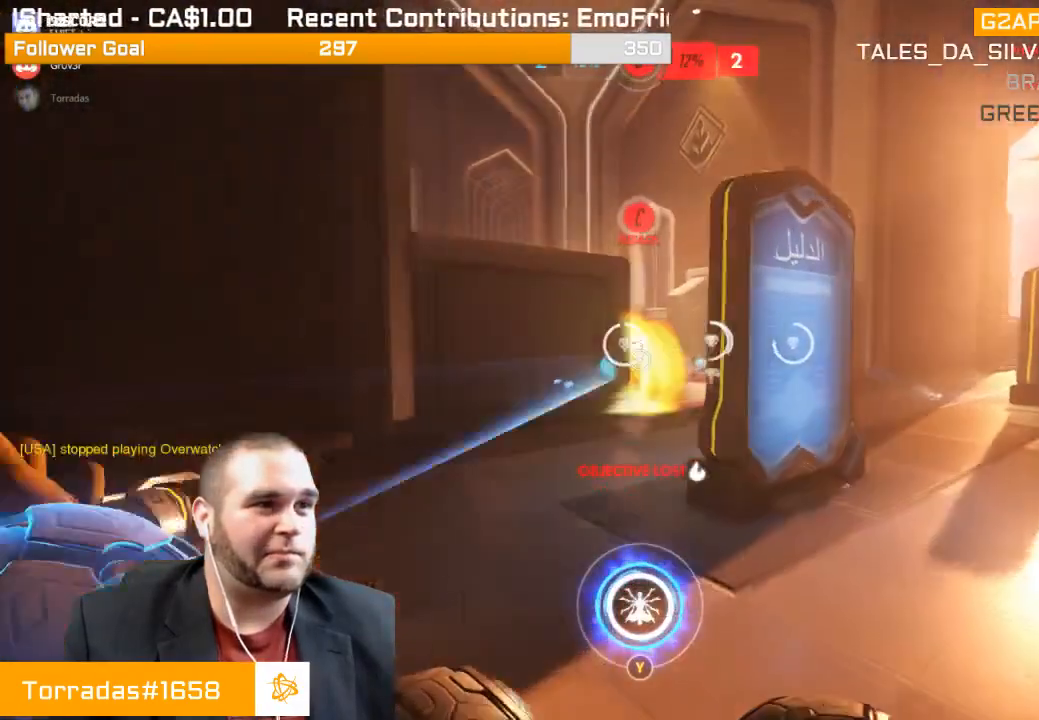
{"buttons": ["L1", "R2"], "left_stick": "up-right", "right_stick": "center", "events": [[17, "L1", "down"], [133, "L1", "up"], [133, "right_stick", "left"], [167, "L1", "down"], [283, "L1", "up"], [283, "right_stick", "center"], [317, "L1", "down"], [433, "L1", "up"], [467, "L1", "down"]]}
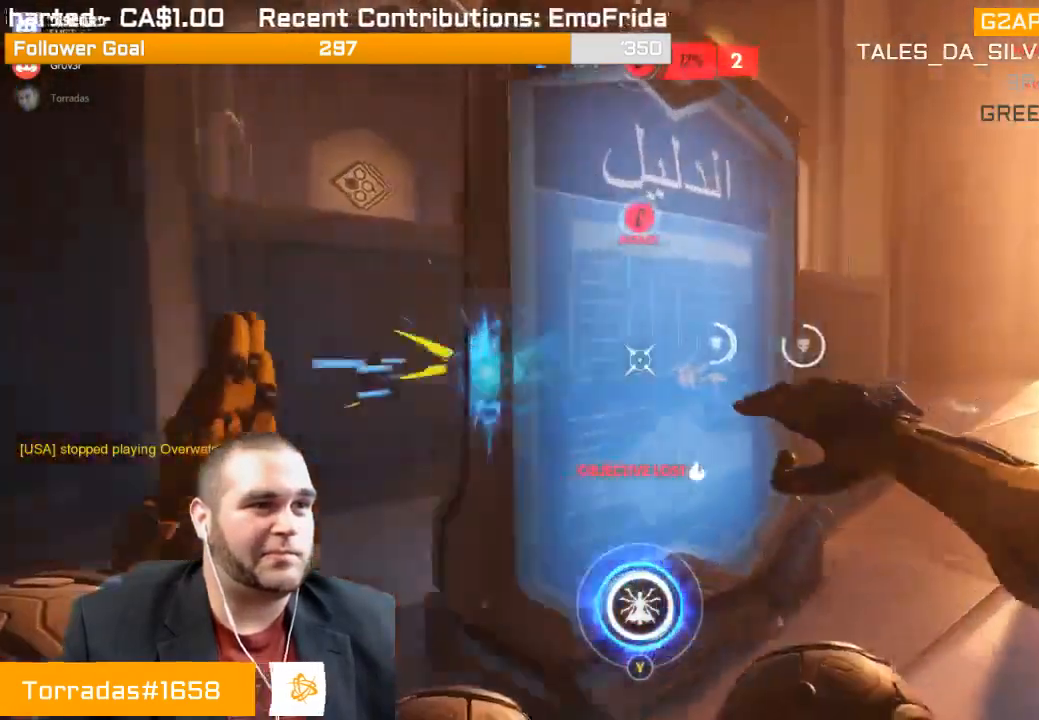
{"buttons": ["L1", "R2"], "left_stick": "up-right", "right_stick": "center", "events": [[50, "L1", "up"], [50, "right_stick", "left"], [117, "L1", "down"], [167, "right_stick", "center"], [200, "L1", "up"], [317, "L1", "down"], [317, "right_stick", "left"], [383, "L1", "up"], [467, "L1", "down"], [467, "right_stick", "center"]]}
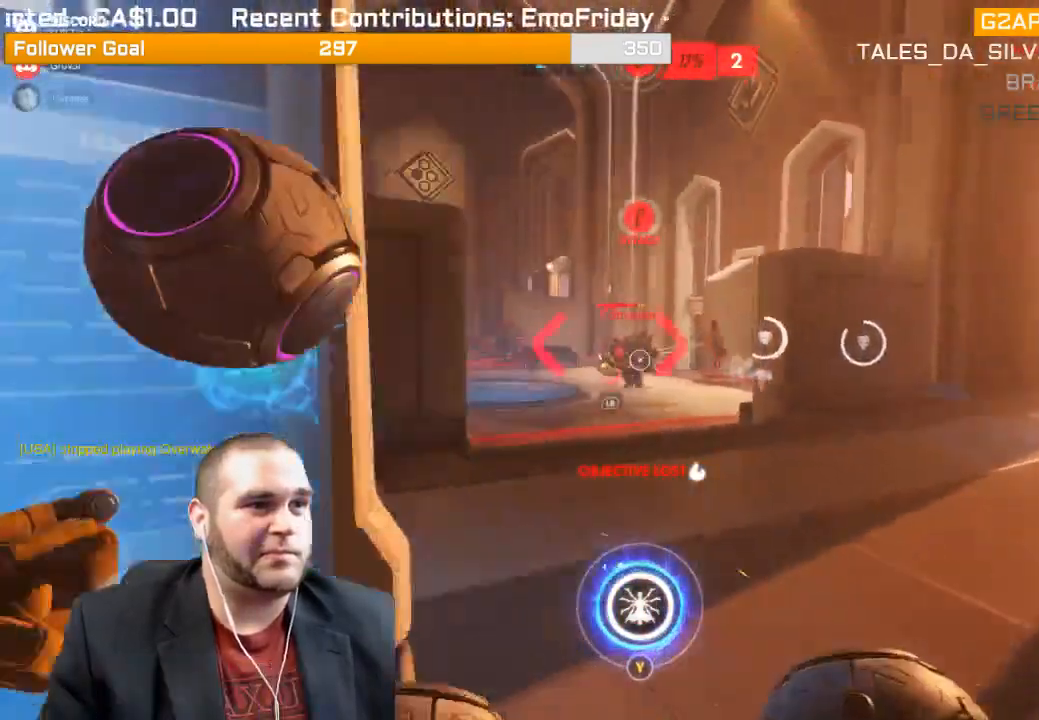
{"buttons": ["R2"], "left_stick": "right", "right_stick": "center", "events": [[33, "L1", "up"], [83, "L1", "down"], [117, "right_stick", "left"], [183, "L1", "up"], [267, "L1", "down"], [333, "L1", "up"], [433, "left_stick", "right"], [467, "right_stick", "center"]]}
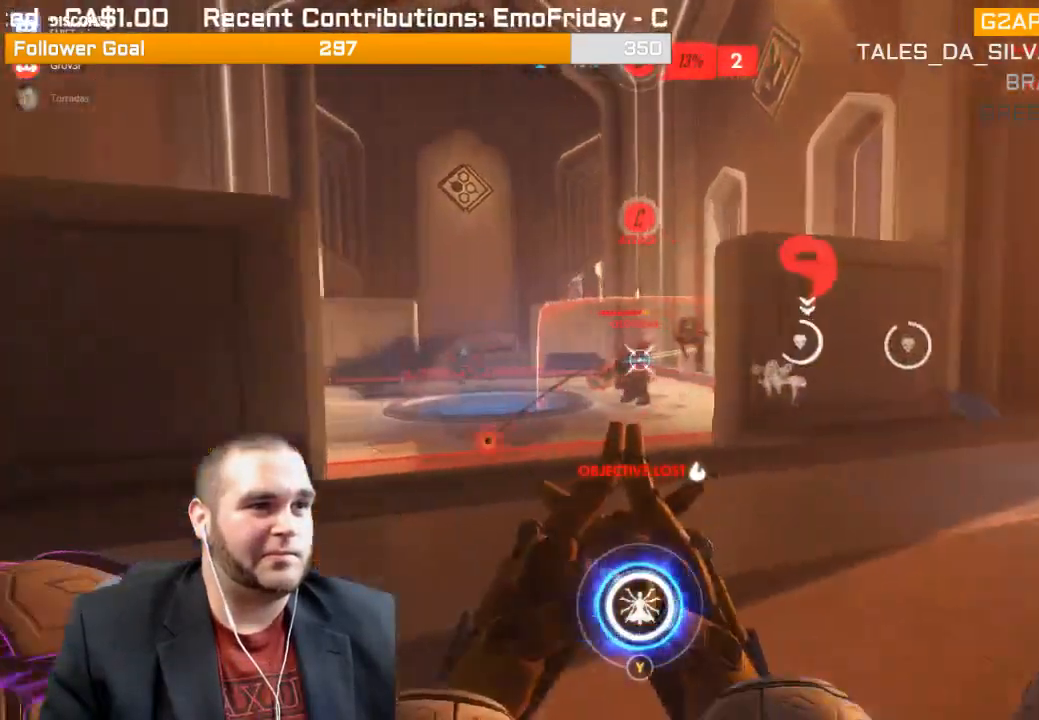
{"buttons": ["L1", "R2"], "left_stick": "right", "right_stick": "left", "events": [[33, "right_stick", "left"], [150, "right_stick", "center"], [300, "right_stick", "left"], [483, "L1", "down"]]}
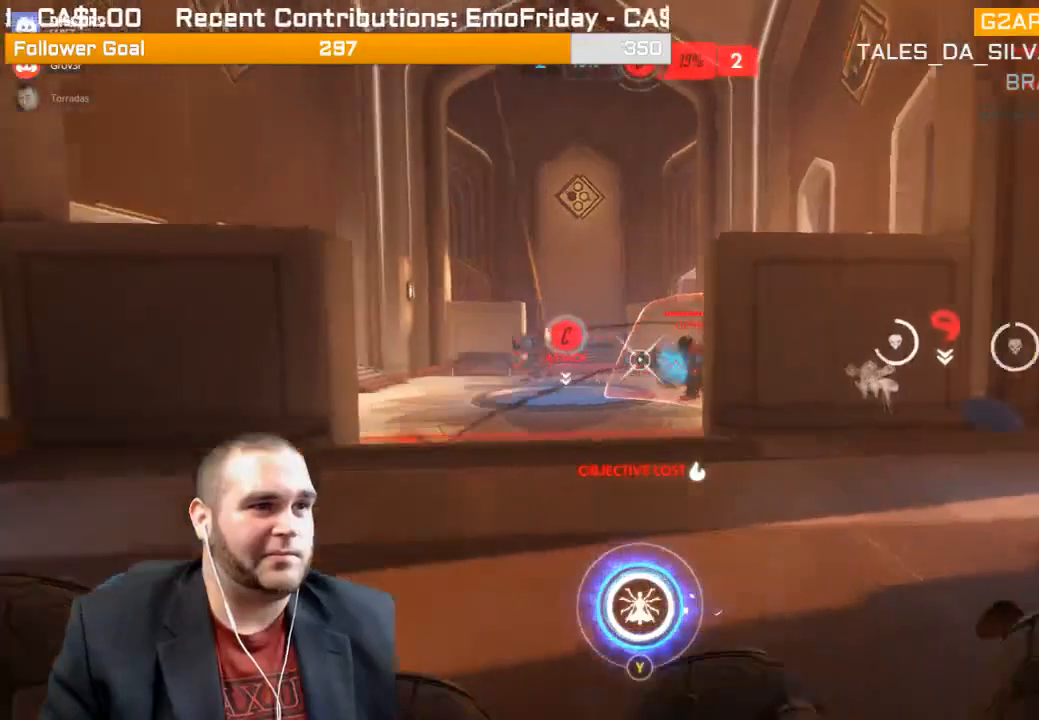
{"buttons": ["L1", "R2"], "left_stick": "right", "right_stick": "left", "events": [[33, "right_stick", "center"], [100, "L1", "up"], [150, "L1", "down"], [150, "right_stick", "left"], [250, "L1", "up"], [300, "L1", "down"], [300, "right_stick", "center"], [383, "right_stick", "left"], [400, "L1", "up"], [450, "L1", "down"]]}
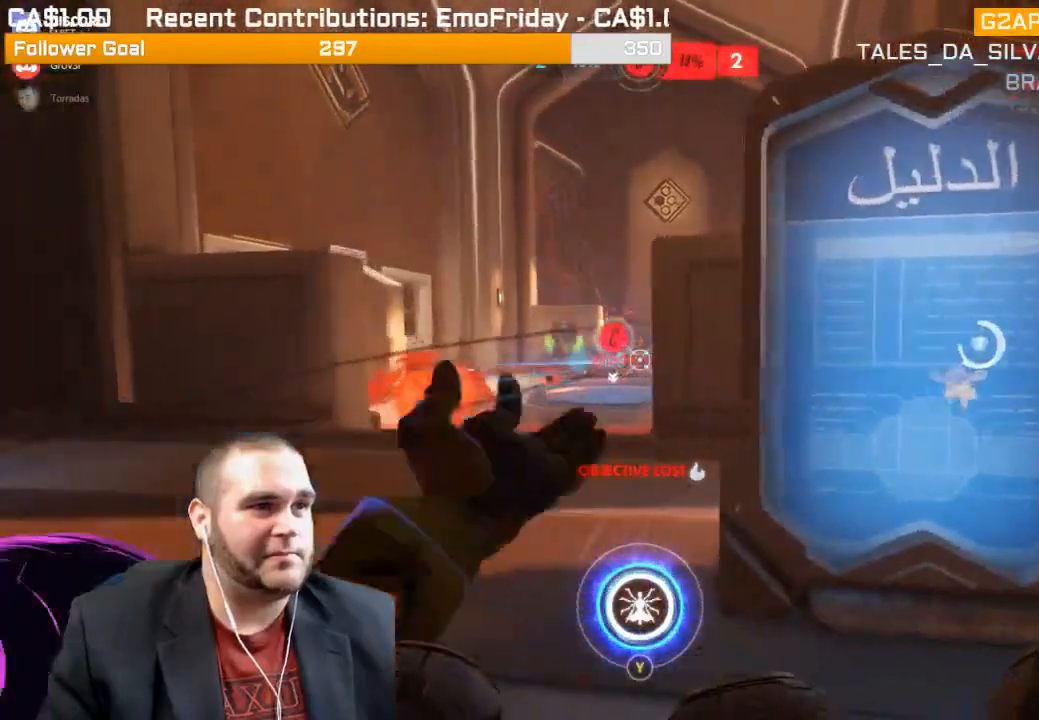
{"buttons": ["L1", "L2"], "left_stick": "right", "right_stick": "center", "events": [[33, "right_stick", "center"], [67, "L1", "up"], [100, "L1", "down"], [100, "right_stick", "left"], [217, "L1", "up"], [250, "right_stick", "center"], [283, "R2", "up"], [483, "L1", "down"], [483, "L2", "down"]]}
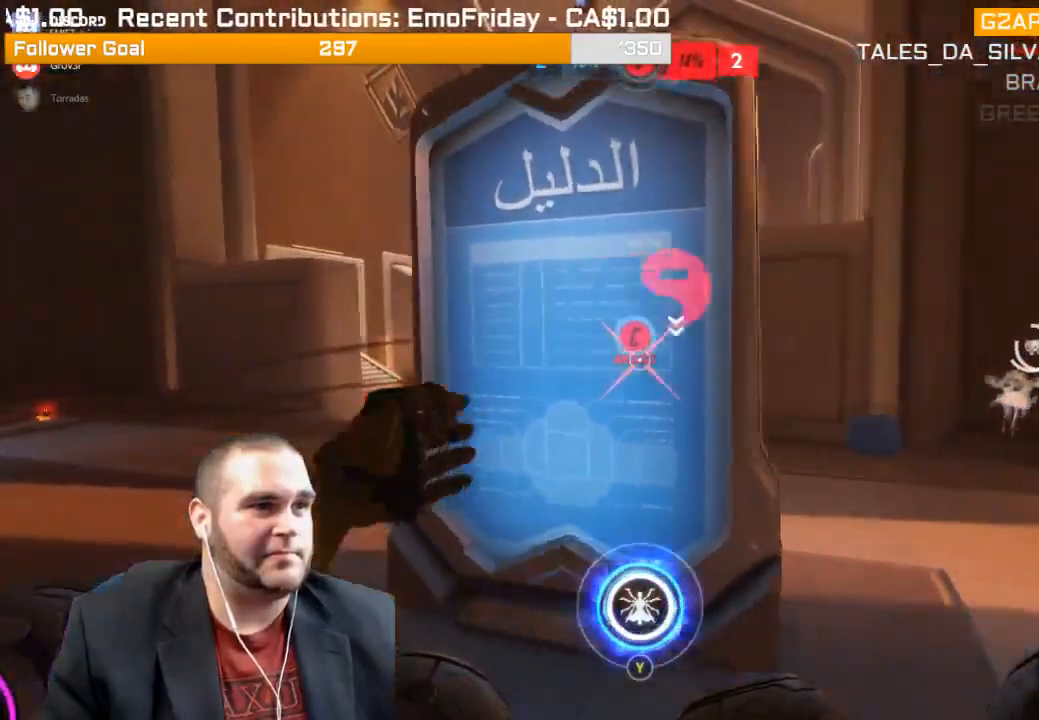
{"buttons": ["L2"], "left_stick": "down-right", "right_stick": "left", "events": [[167, "right_stick", "left"], [183, "L1", "up"], [333, "right_stick", "center"], [467, "left_stick", "down-right"], [483, "right_stick", "left"]]}
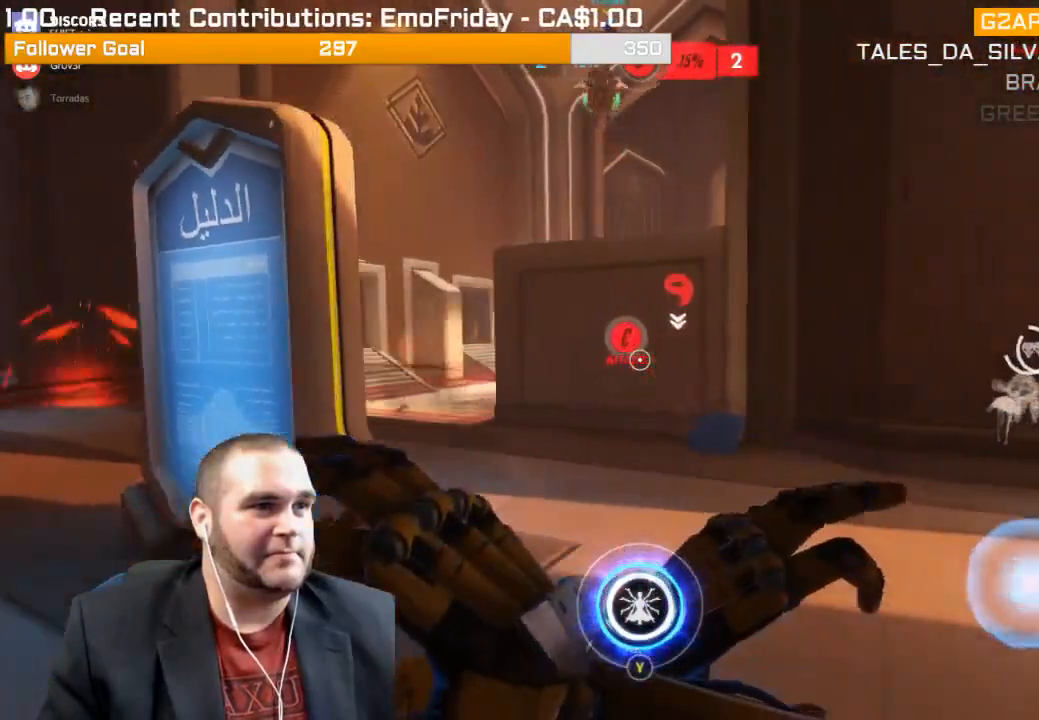
{"buttons": ["L2"], "left_stick": "down-right", "right_stick": "left", "events": []}
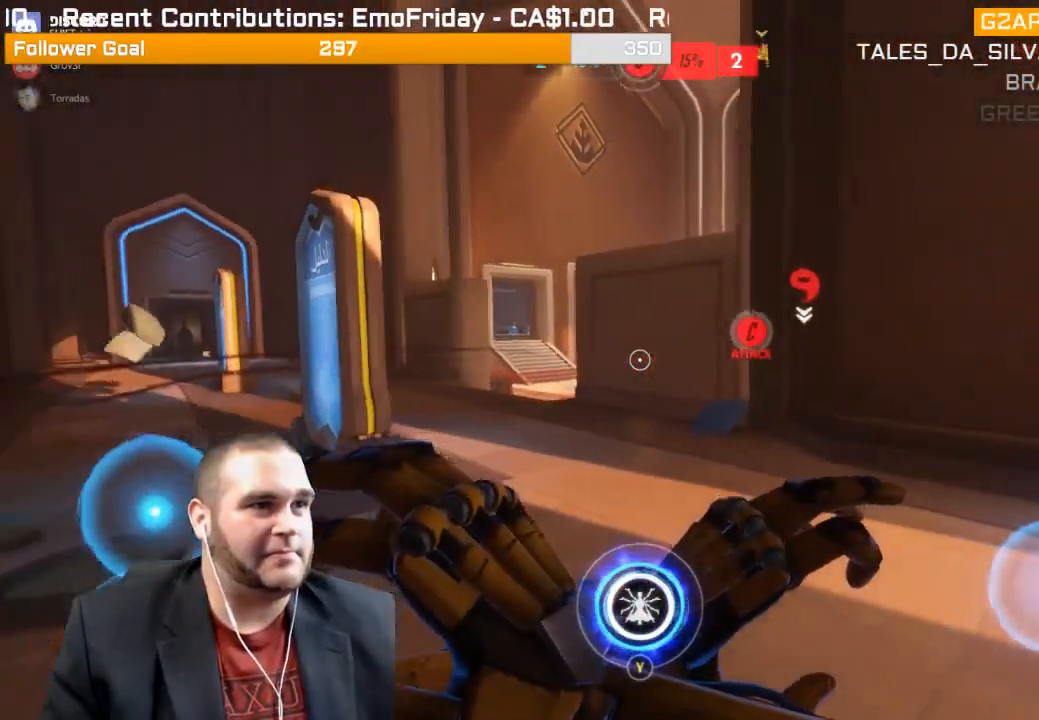
{"buttons": ["L2"], "left_stick": "right", "right_stick": "left"}
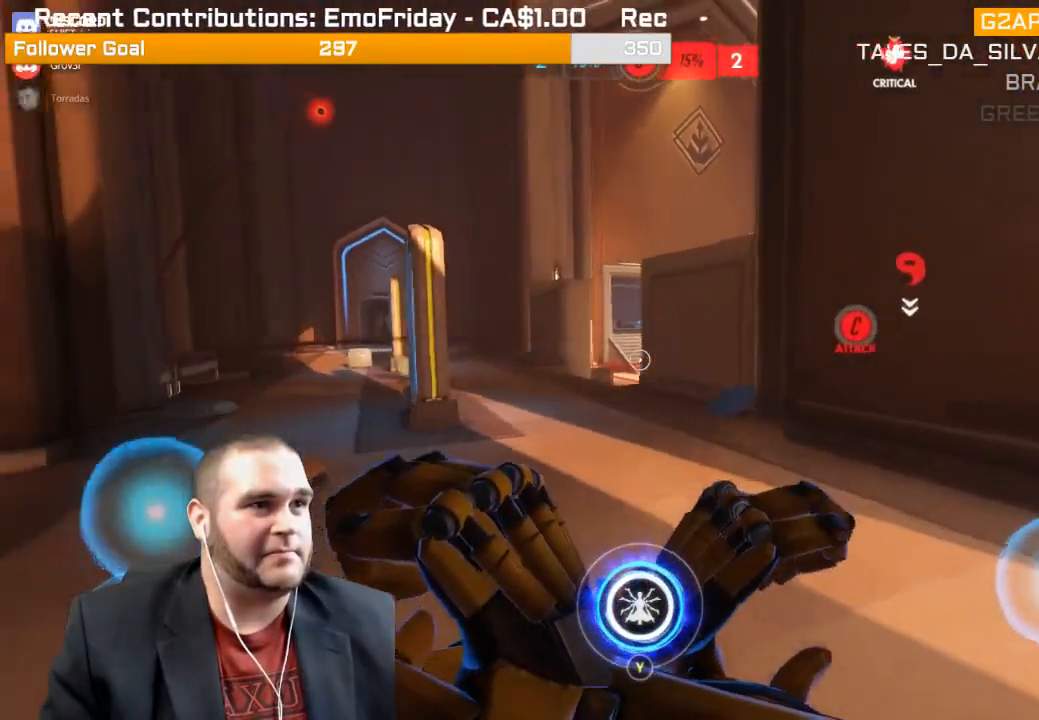
{"buttons": ["L2"], "left_stick": "up-left", "right_stick": "center", "events": [[17, "left_stick", "up-right"], [300, "left_stick", "up"], [333, "right_stick", "center"], [417, "left_stick", "up-left"]]}
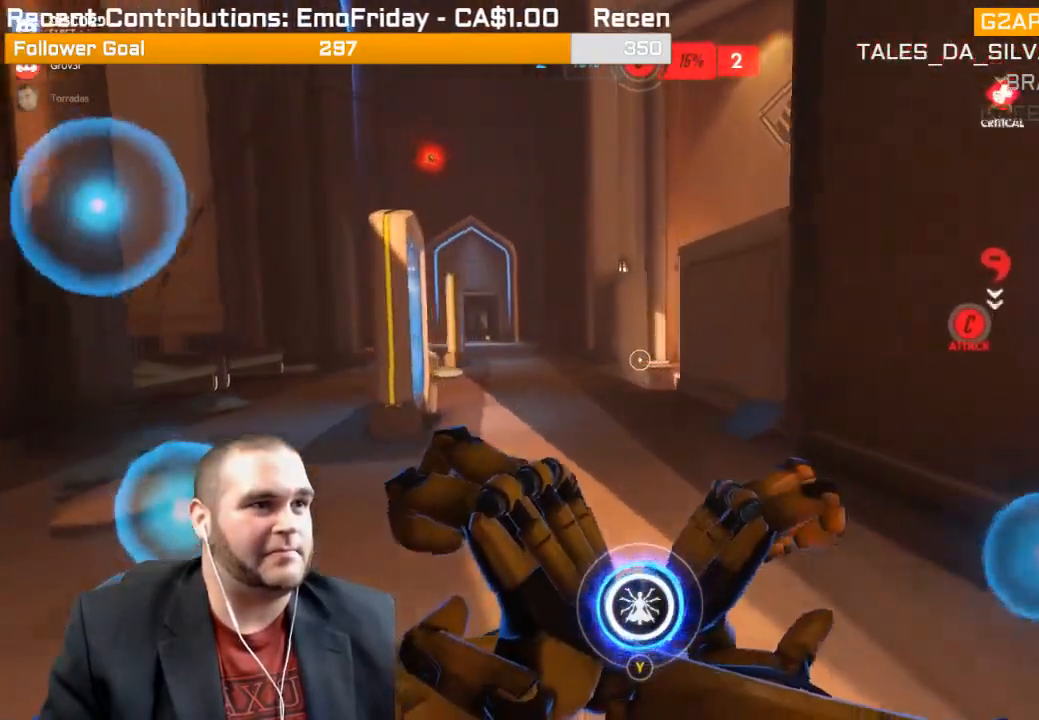
{"buttons": ["L2"], "left_stick": "up-left", "right_stick": "right", "events": [[67, "right_stick", "right"]]}
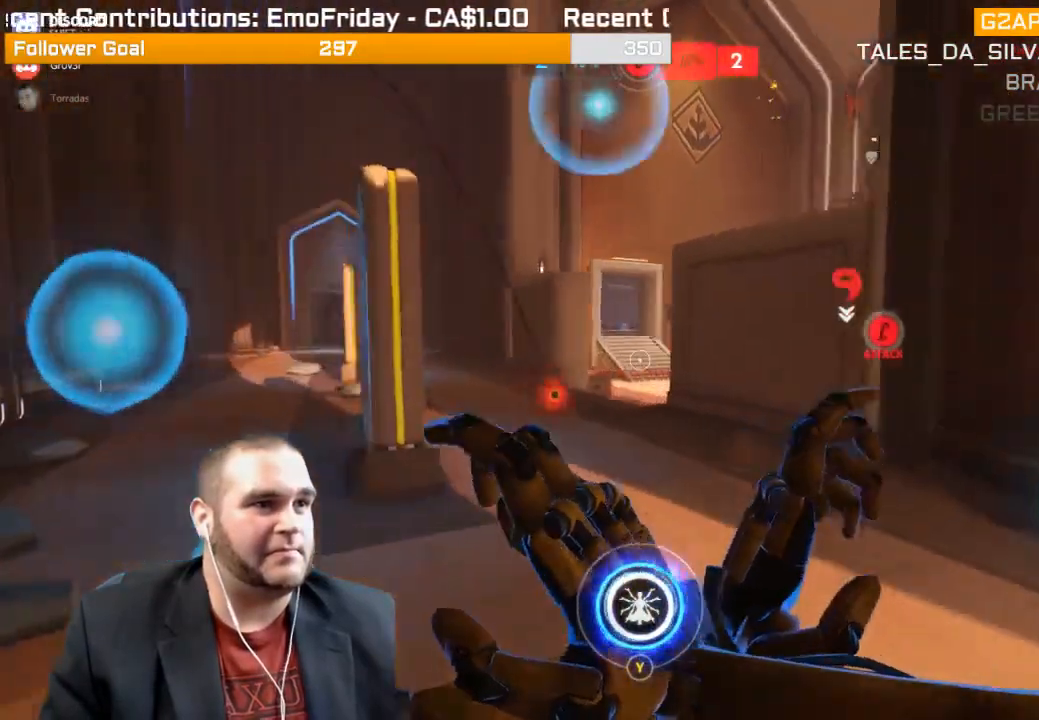
{"buttons": ["L2"], "left_stick": "up", "right_stick": "right", "events": [[433, "left_stick", "up"]]}
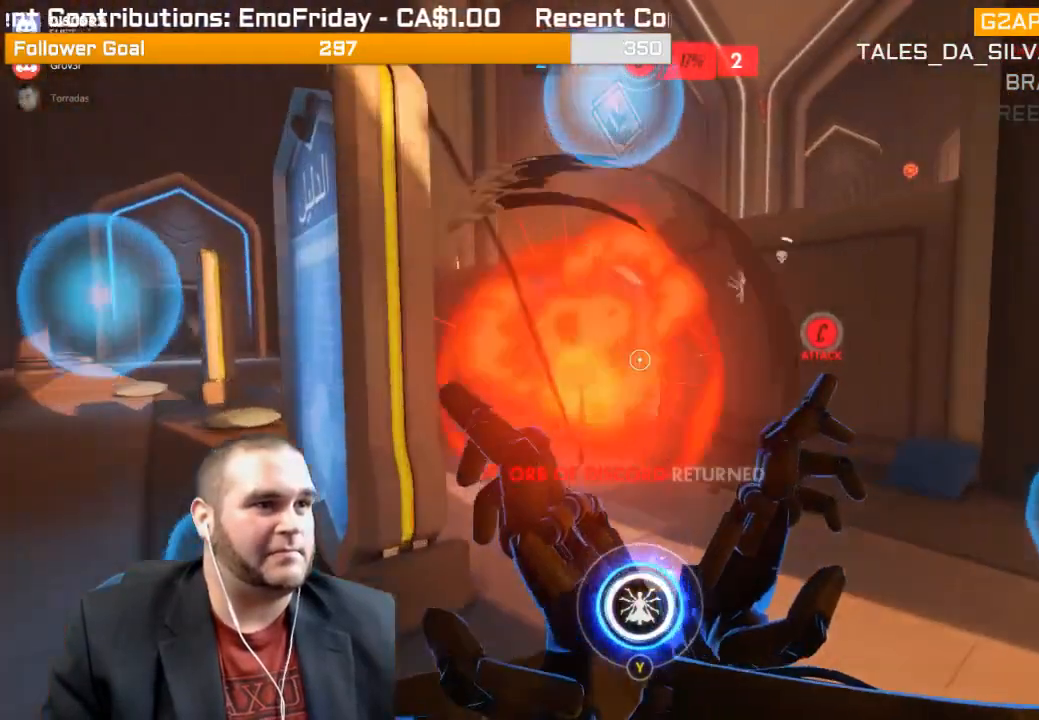
{"buttons": ["L2"], "left_stick": "up-left", "right_stick": "right", "events": [[50, "right_stick", "center"], [433, "left_stick", "up-left"], [467, "right_stick", "right"]]}
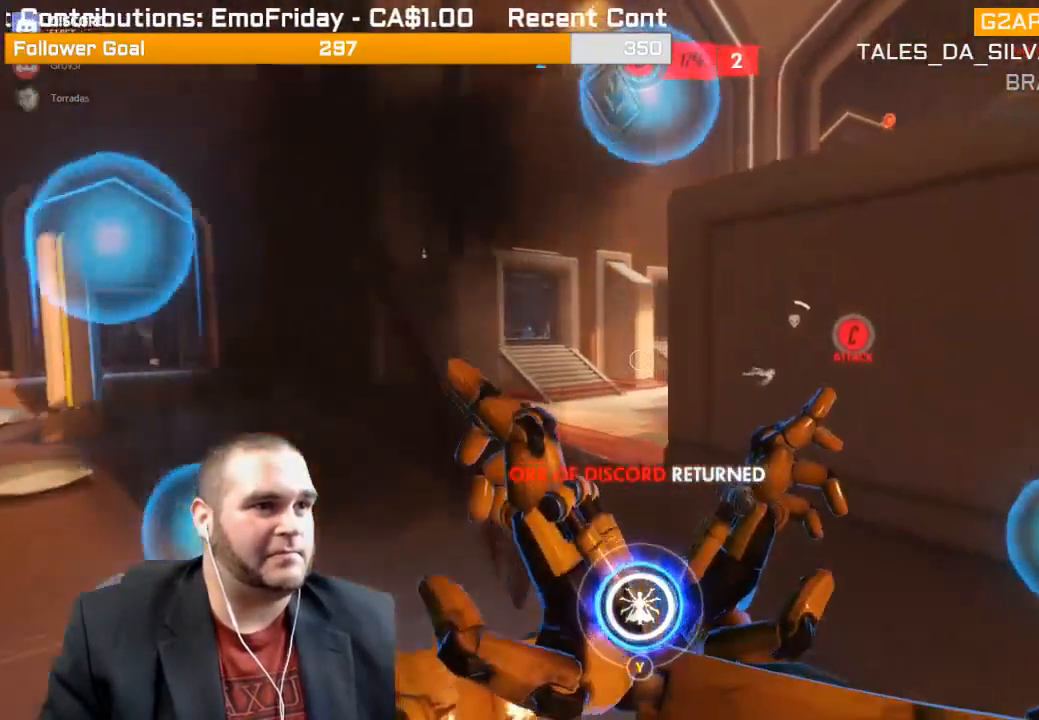
{"buttons": ["R2"], "left_stick": "left", "right_stick": "right", "events": [[433, "L2", "up"], [433, "R2", "down"], [500, "left_stick", "left"]]}
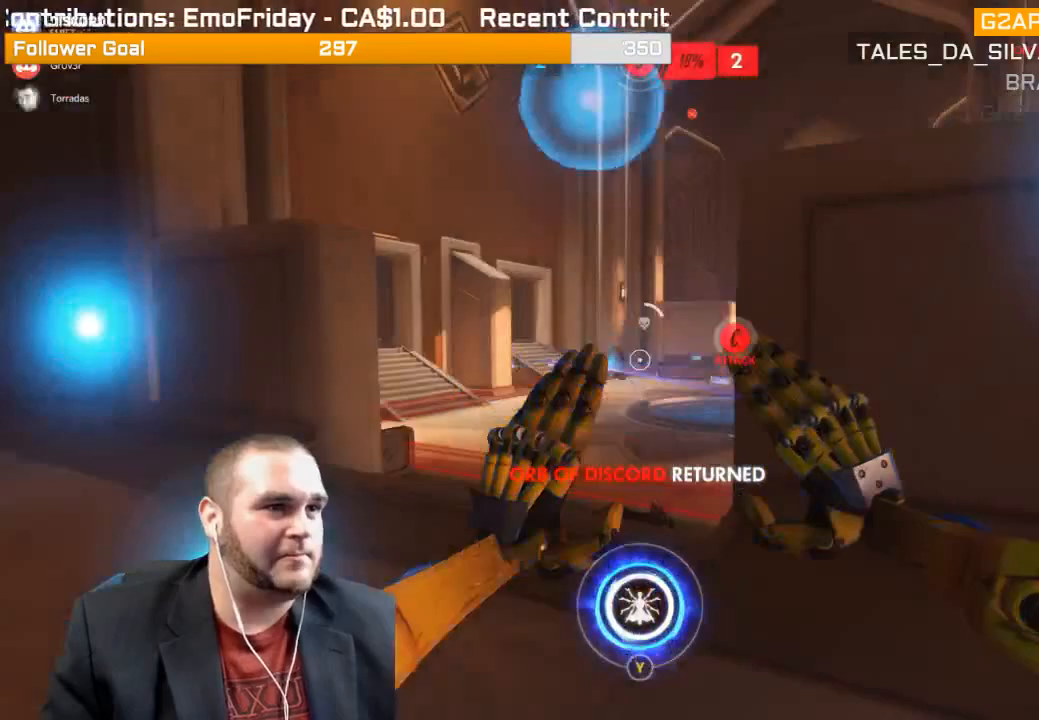
{"buttons": ["L1", "R2"], "left_stick": "left", "right_stick": "right", "events": [[50, "L1", "down"], [50, "right_stick", "center"], [117, "right_stick", "right"], [267, "L1", "up"], [317, "L1", "down"], [417, "L1", "up"], [467, "L1", "down"]]}
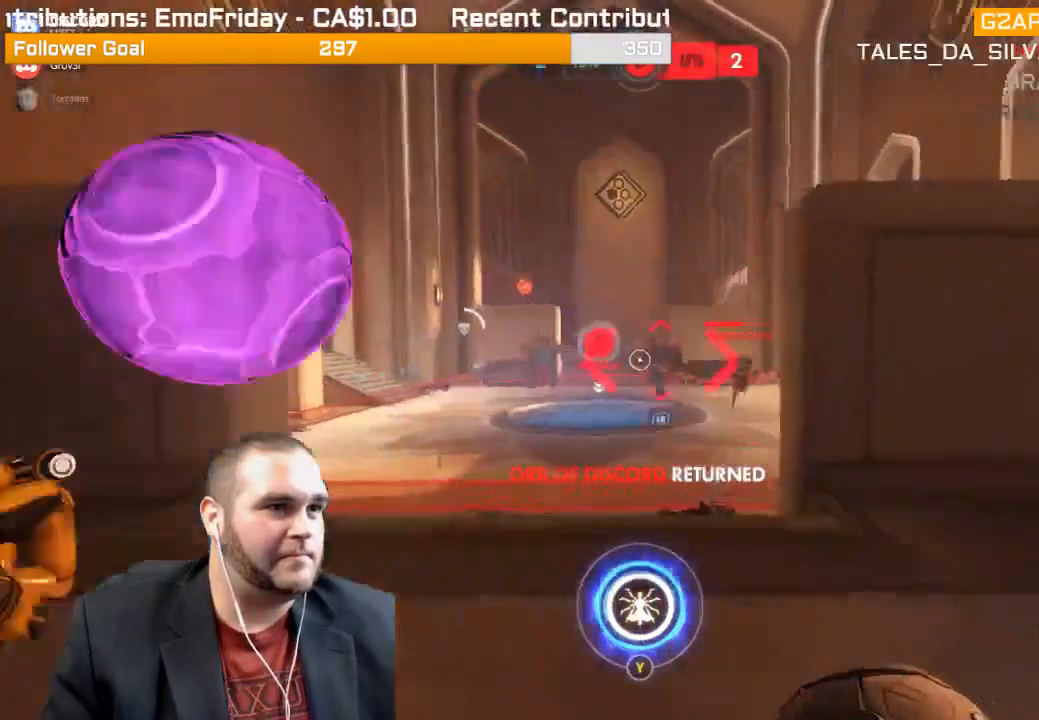
{"buttons": ["R2"], "left_stick": "left", "right_stick": "right", "events": [[33, "L1", "up"], [83, "L1", "down"], [200, "L1", "up"], [233, "right_stick", "center"], [350, "right_stick", "right"]]}
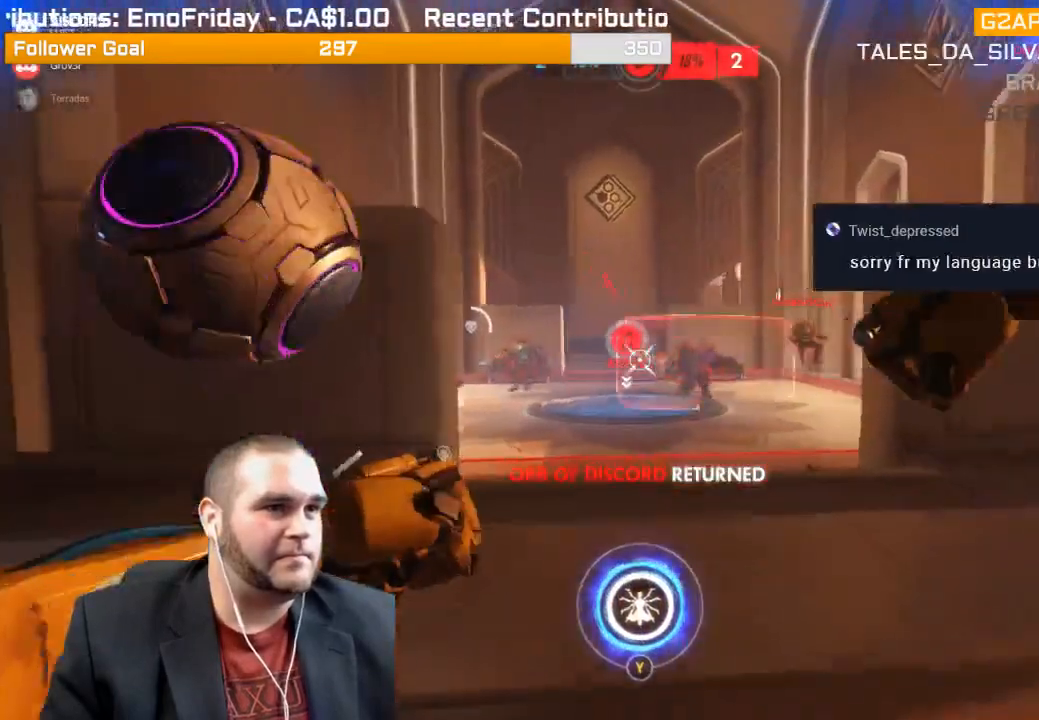
{"buttons": ["R2"], "left_stick": "left", "right_stick": "center", "events": [[333, "right_stick", "center"]]}
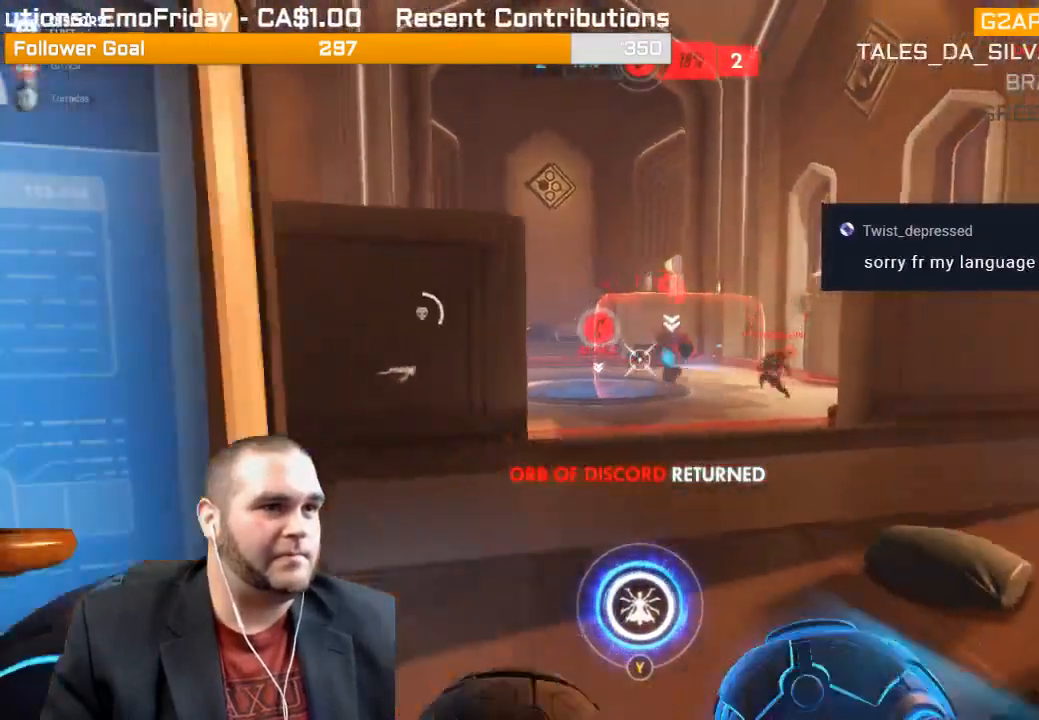
{"buttons": [], "left_stick": "left", "right_stick": "center", "events": [[17, "right_stick", "right"], [100, "R2", "up"], [217, "R1", "down"], [283, "R1", "up"], [367, "R1", "down"], [367, "right_stick", "center"], [433, "R1", "up"]]}
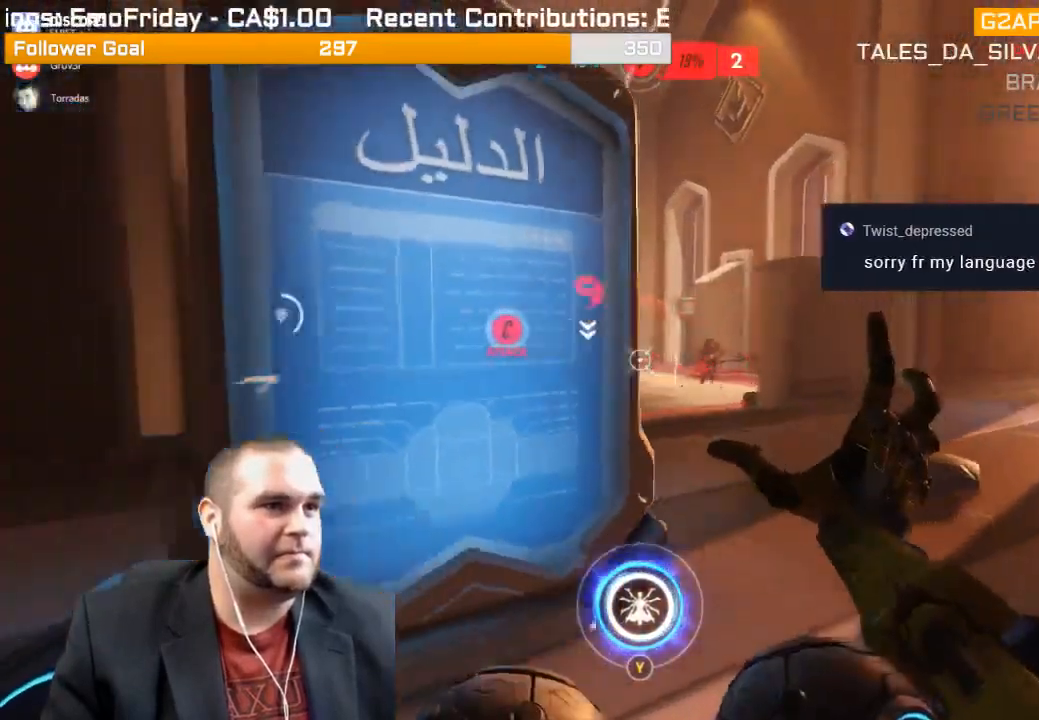
{"buttons": ["L1", "R2"], "left_stick": "left", "right_stick": "right", "events": [[17, "L1", "down"], [17, "R2", "down"], [133, "L1", "up"], [167, "L1", "down"], [267, "right_stick", "right"], [300, "L1", "up"], [367, "L1", "down"], [433, "L1", "up"], [467, "L1", "down"]]}
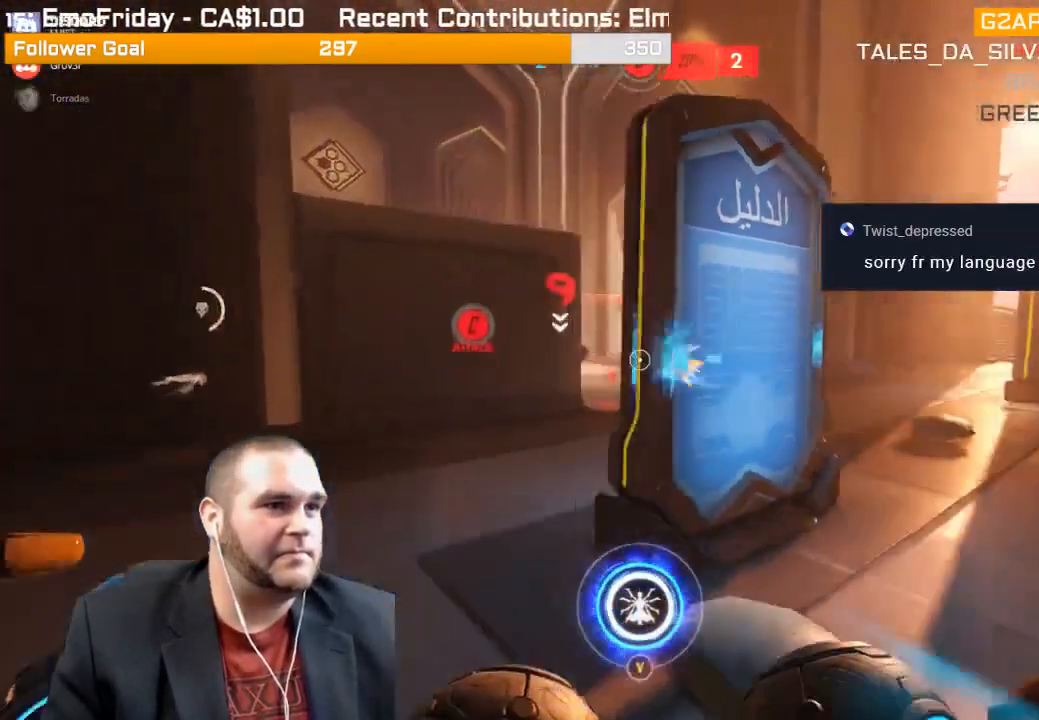
{"buttons": ["R2"], "left_stick": "left", "right_stick": "right", "events": [[83, "L1", "up"], [133, "L1", "down"], [233, "L1", "up"], [283, "L1", "down"], [367, "L1", "up"], [433, "L1", "down"], [500, "L1", "up"]]}
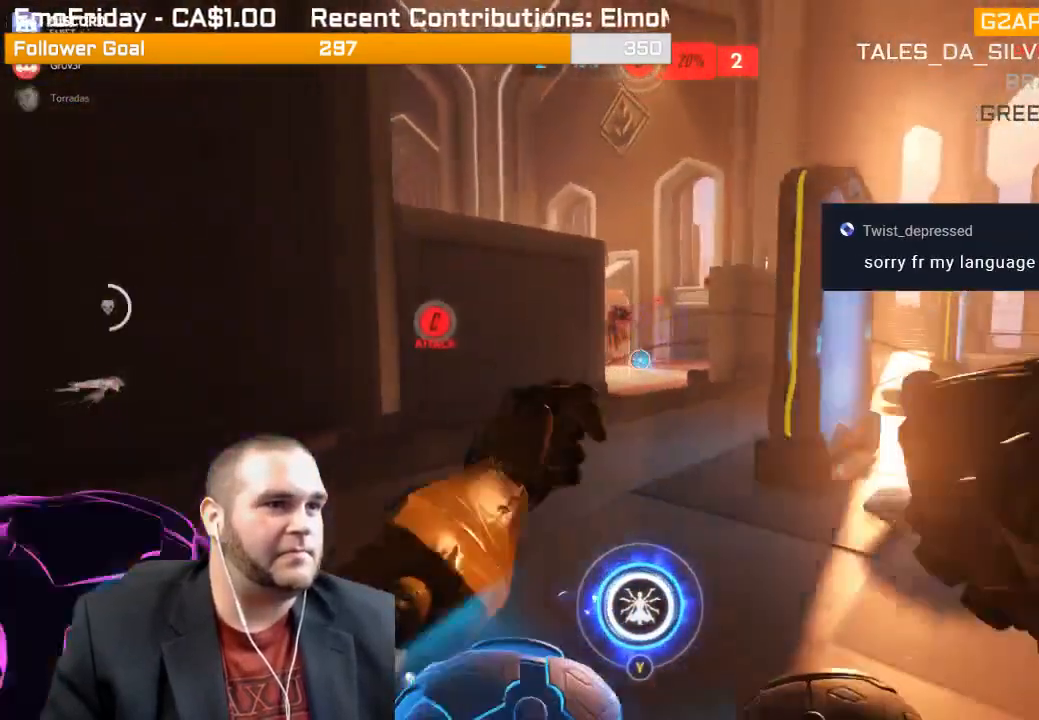
{"buttons": ["R2"], "left_stick": "left", "right_stick": "right", "events": []}